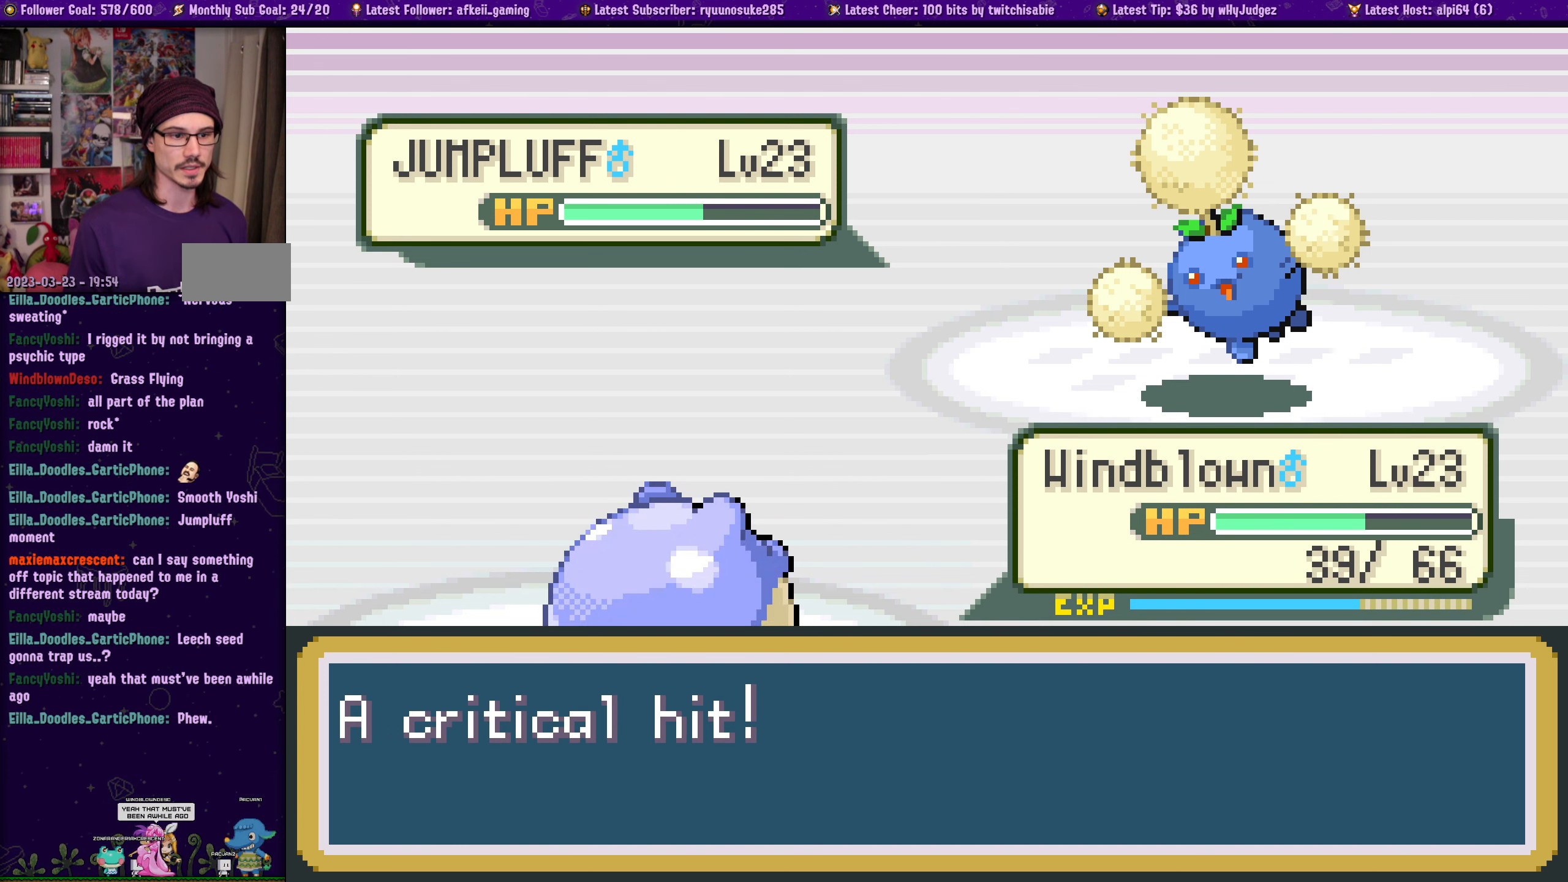
Gameplay with a controller (PlayStation layout); each line is a JSON object with the inputs held at the frame after it. "events" lists button and stick changes between this image and that frame as [ms after this image, input, new state], when the widget could be followed in between. Not read: L2 R2.
{"buttons": [], "left_stick": "center", "right_stick": "center", "events": [[266, "CROSS", "down"], [433, "CROSS", "up"]]}
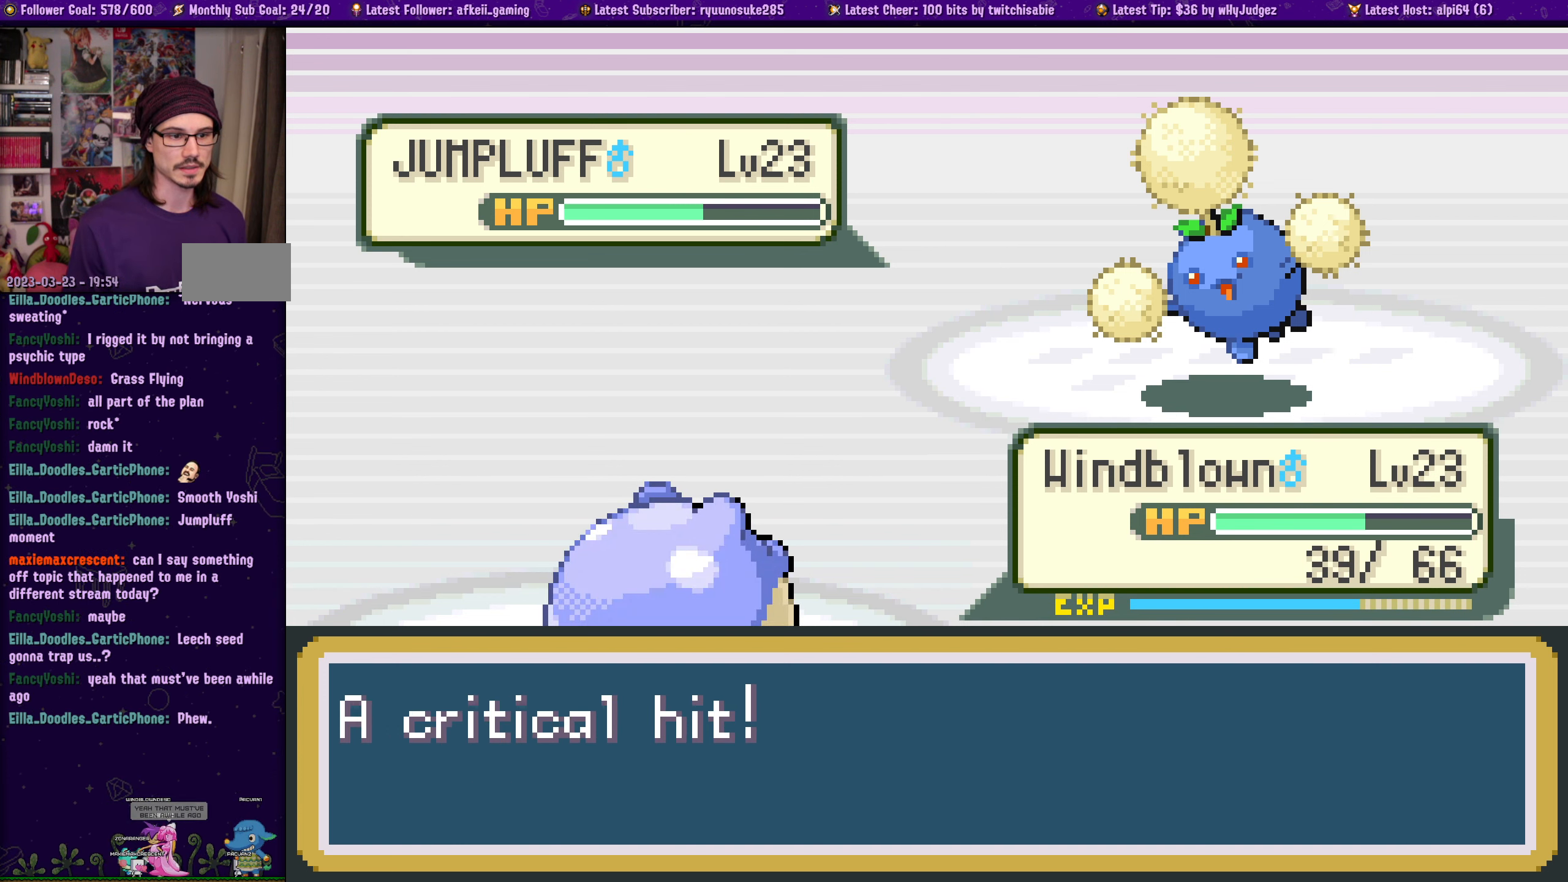
{"buttons": [], "left_stick": "center", "right_stick": "center", "events": []}
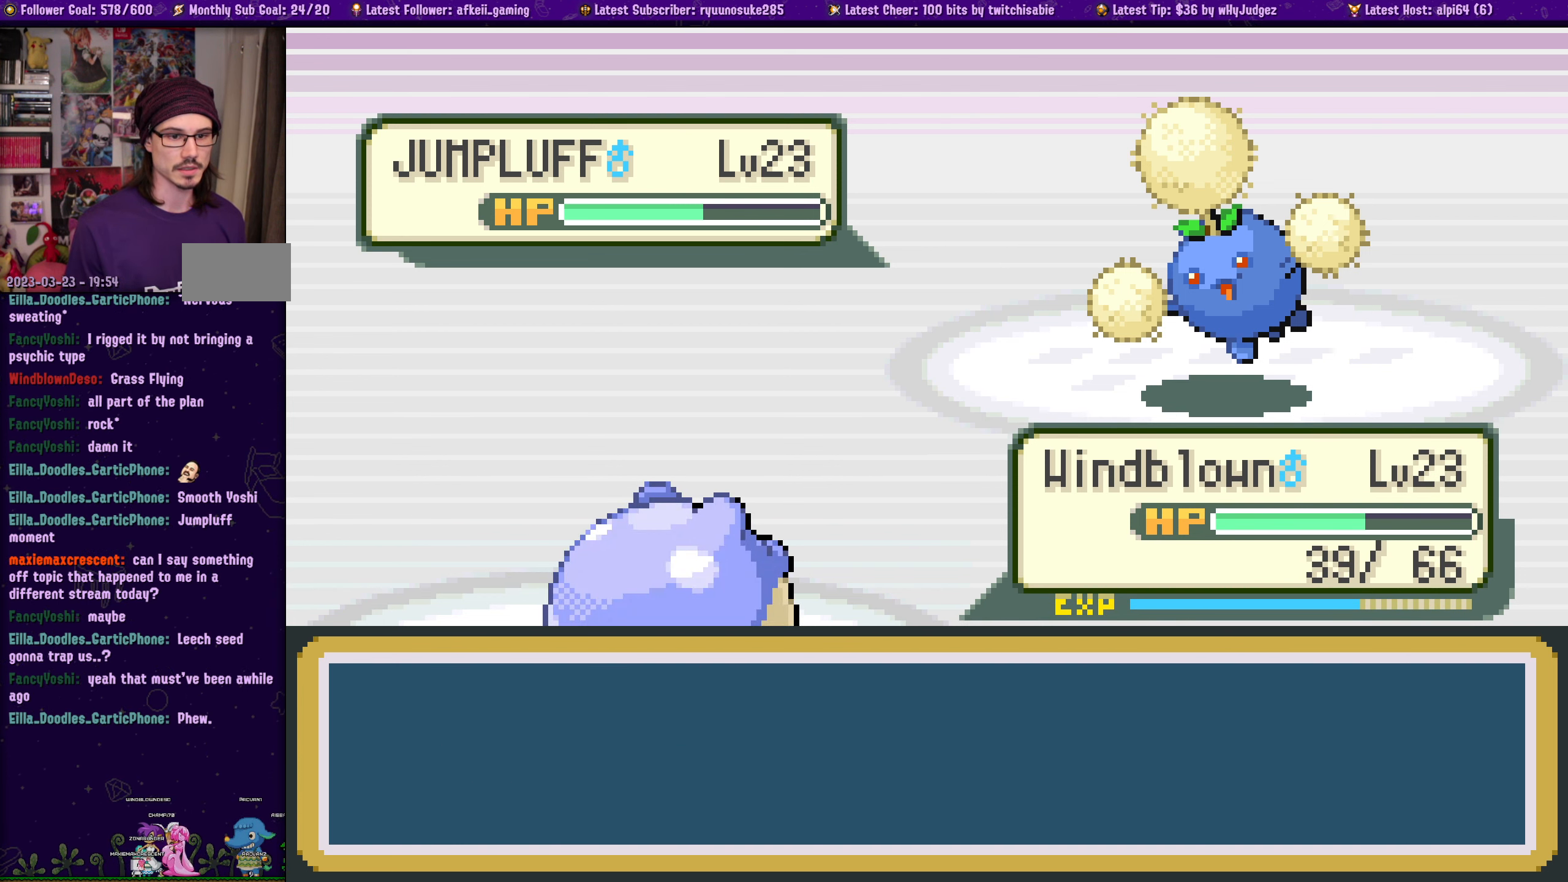
{"buttons": [], "left_stick": "center", "right_stick": "center", "events": [[300, "CROSS", "down"], [450, "CROSS", "up"]]}
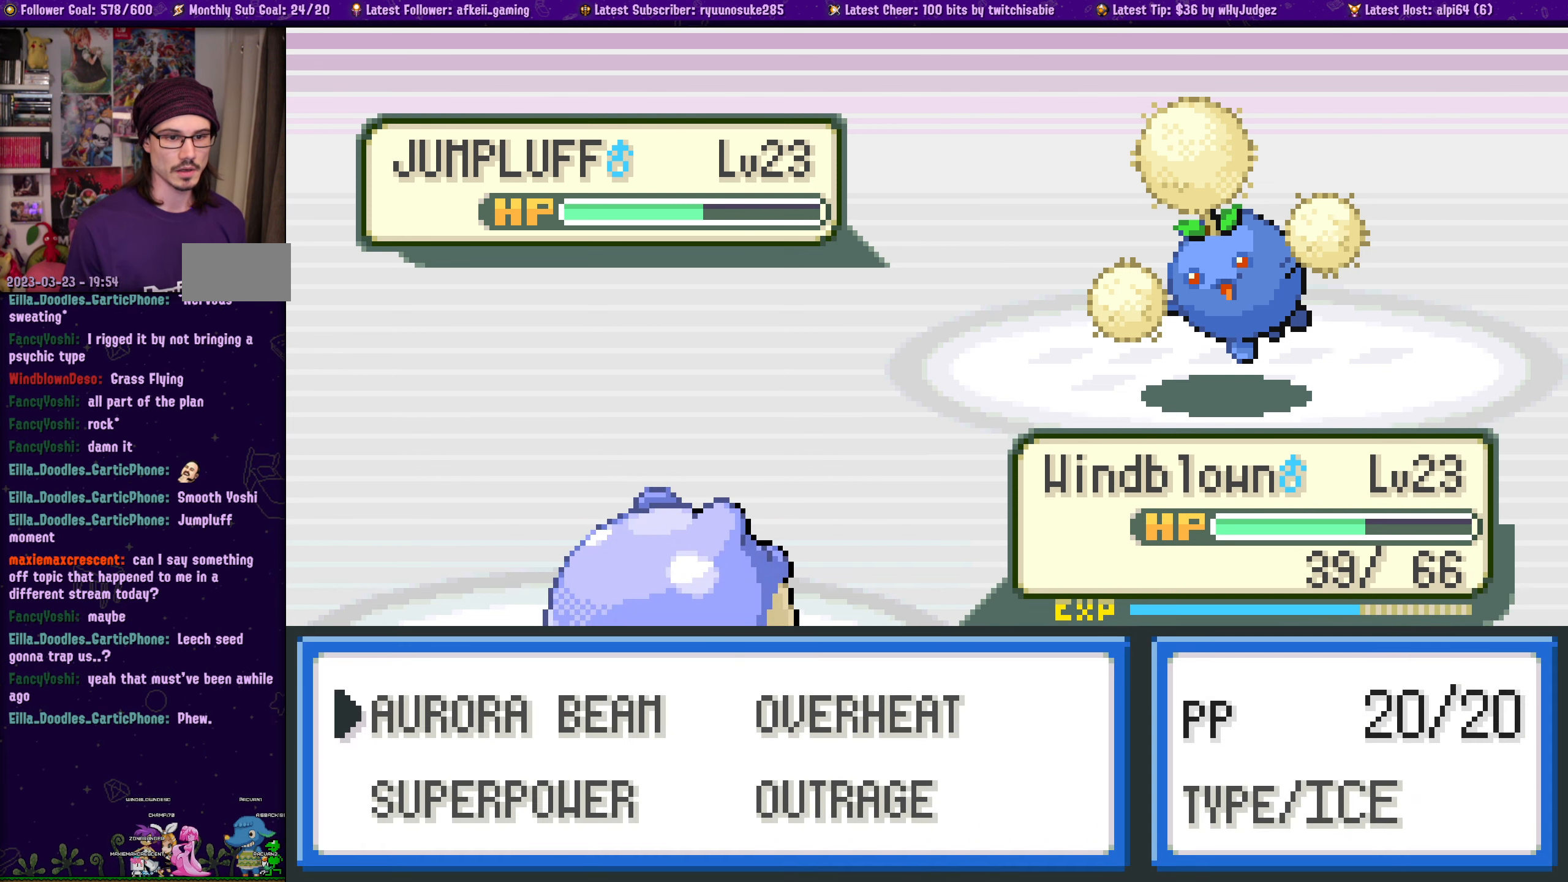
{"buttons": [], "left_stick": "center", "right_stick": "center", "events": [[200, "DPAD_RIGHT", "down"], [300, "DPAD_RIGHT", "up"]]}
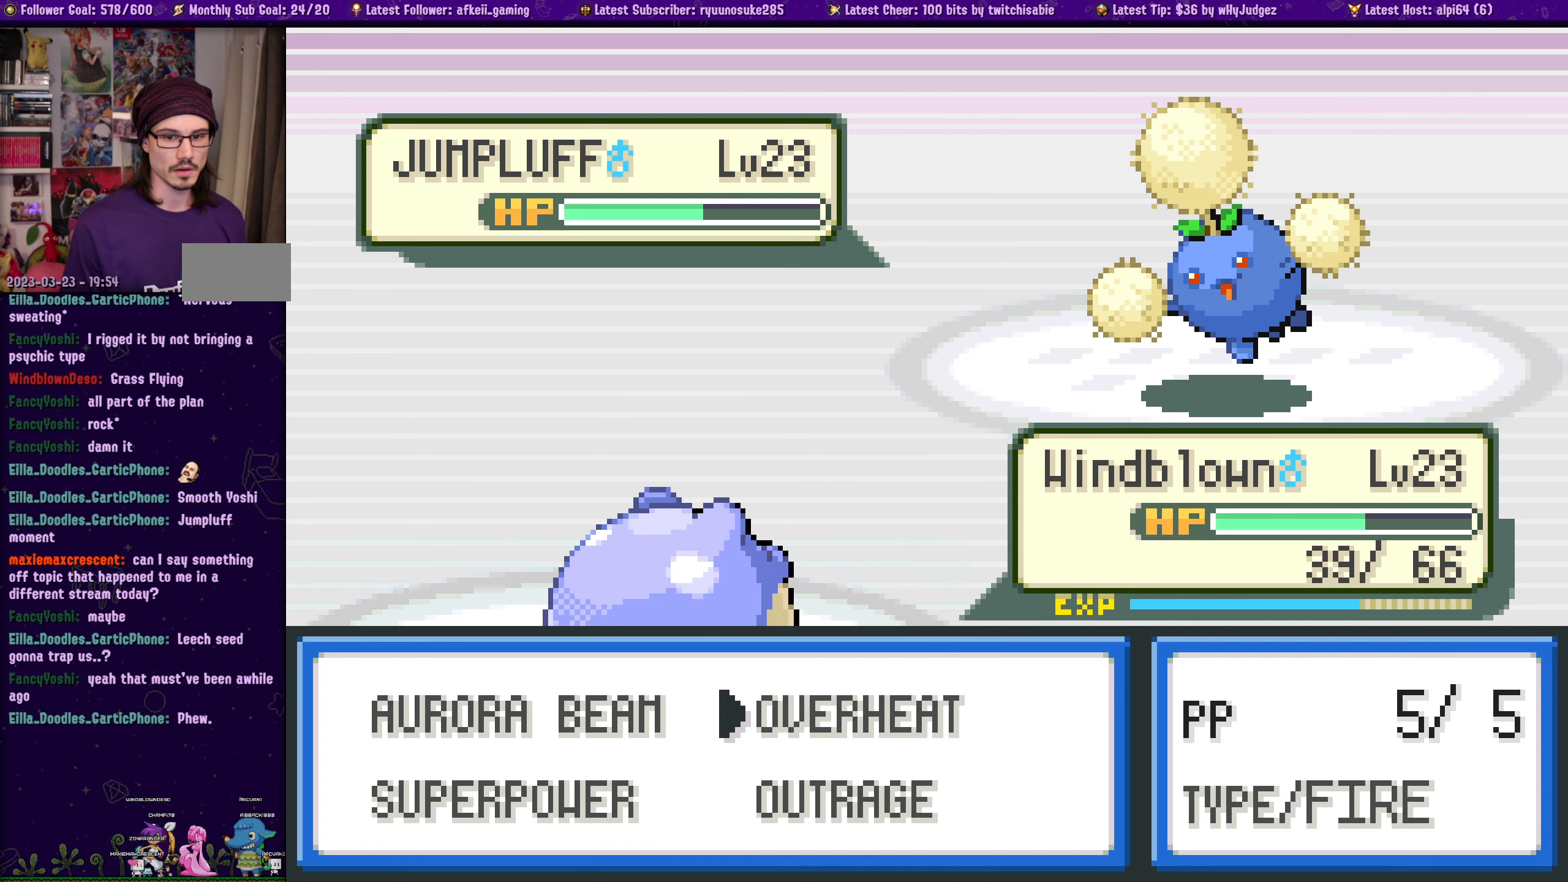
{"buttons": [], "left_stick": "center", "right_stick": "center", "events": []}
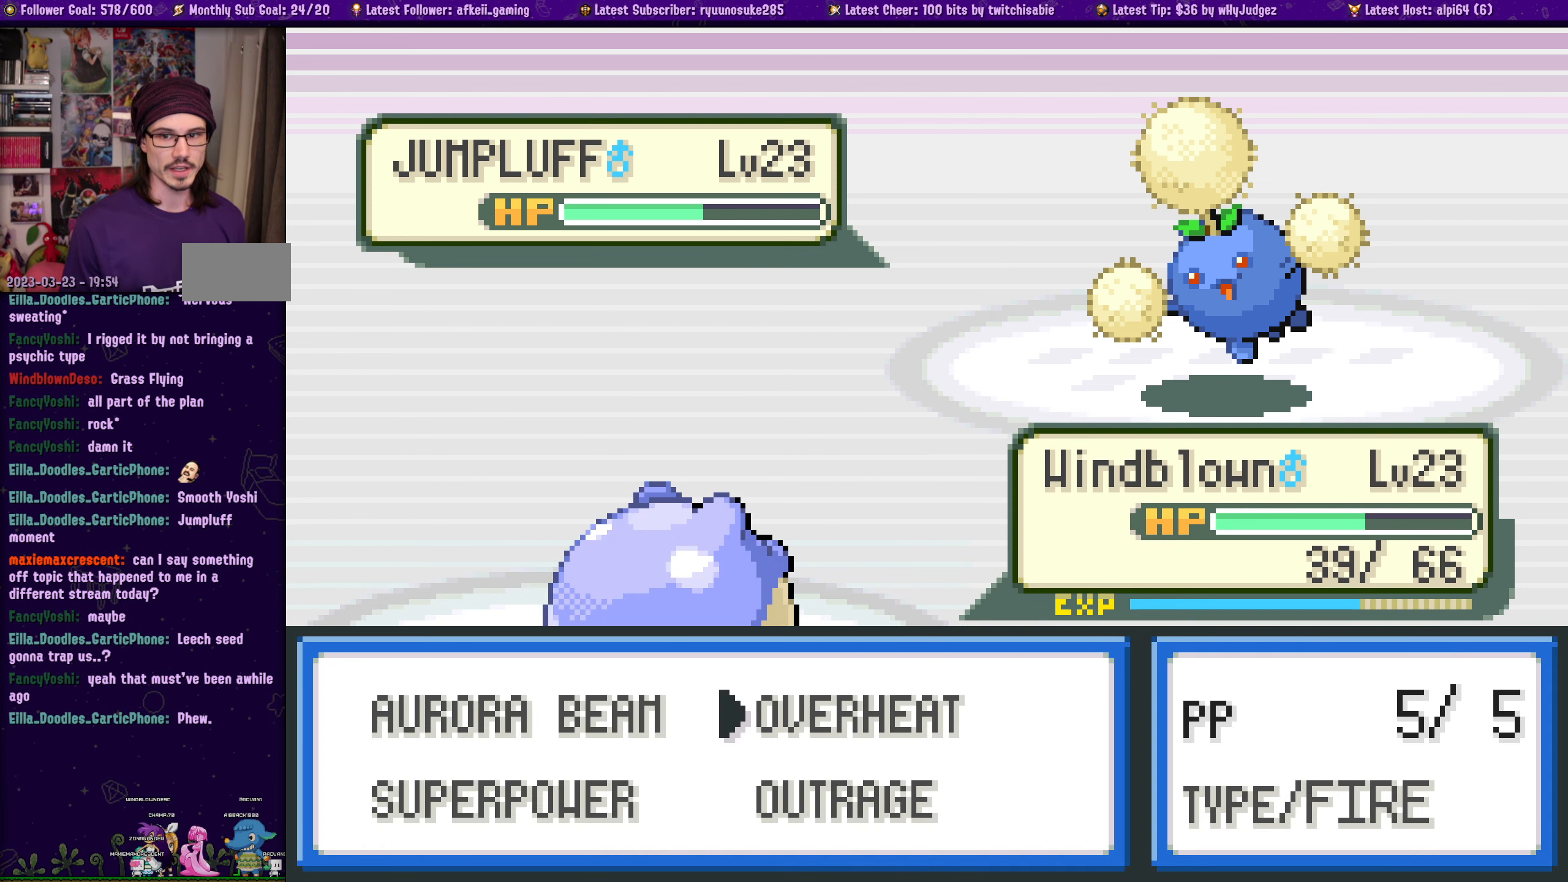
{"buttons": [], "left_stick": "center", "right_stick": "center", "events": [[200, "CROSS", "down"], [316, "CROSS", "up"]]}